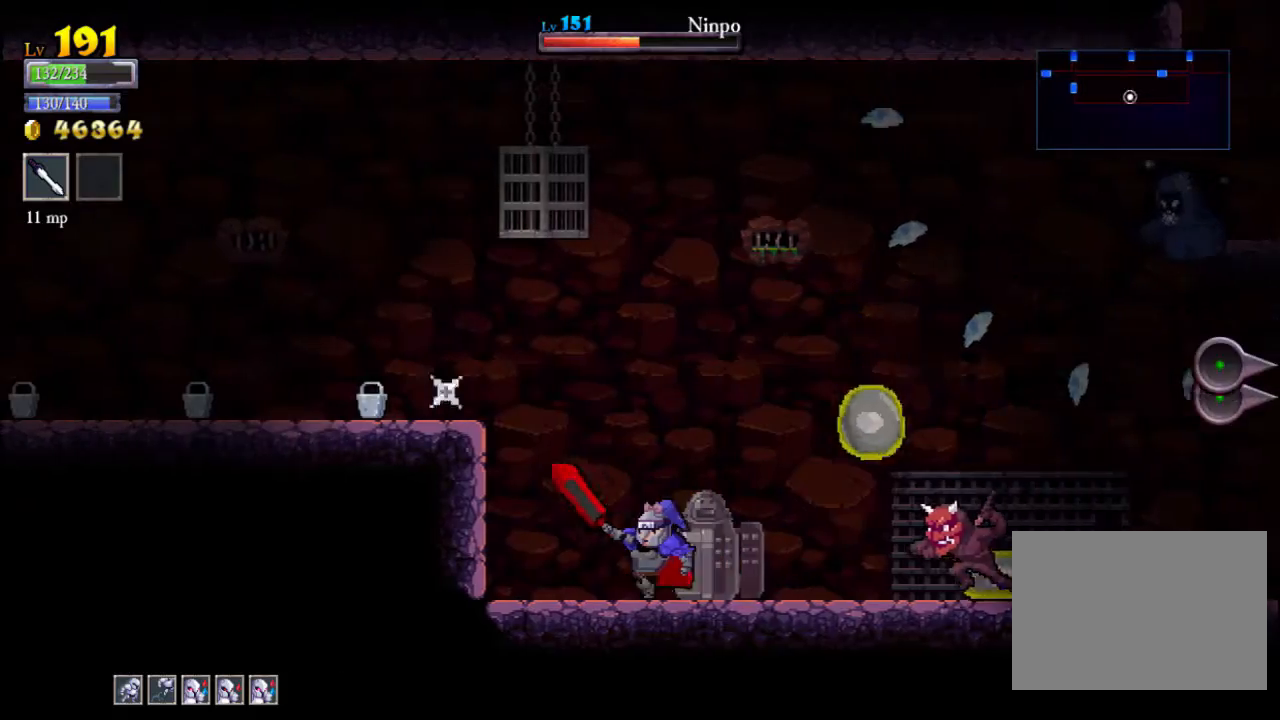
Gameplay with a controller (Xbox layout); each line is a JSON object with the inputs held at the frame after it. "events" lists button and stick changes between this image and that frame as [ms after this image, input, new state], when the widget could be followed in between. Not read: L3 R3 right_stick.
{"buttons": [], "left_stick": "center", "events": [[67, "left_stick", "center"], [233, "left_stick", "left"], [367, "left_stick", "center"]]}
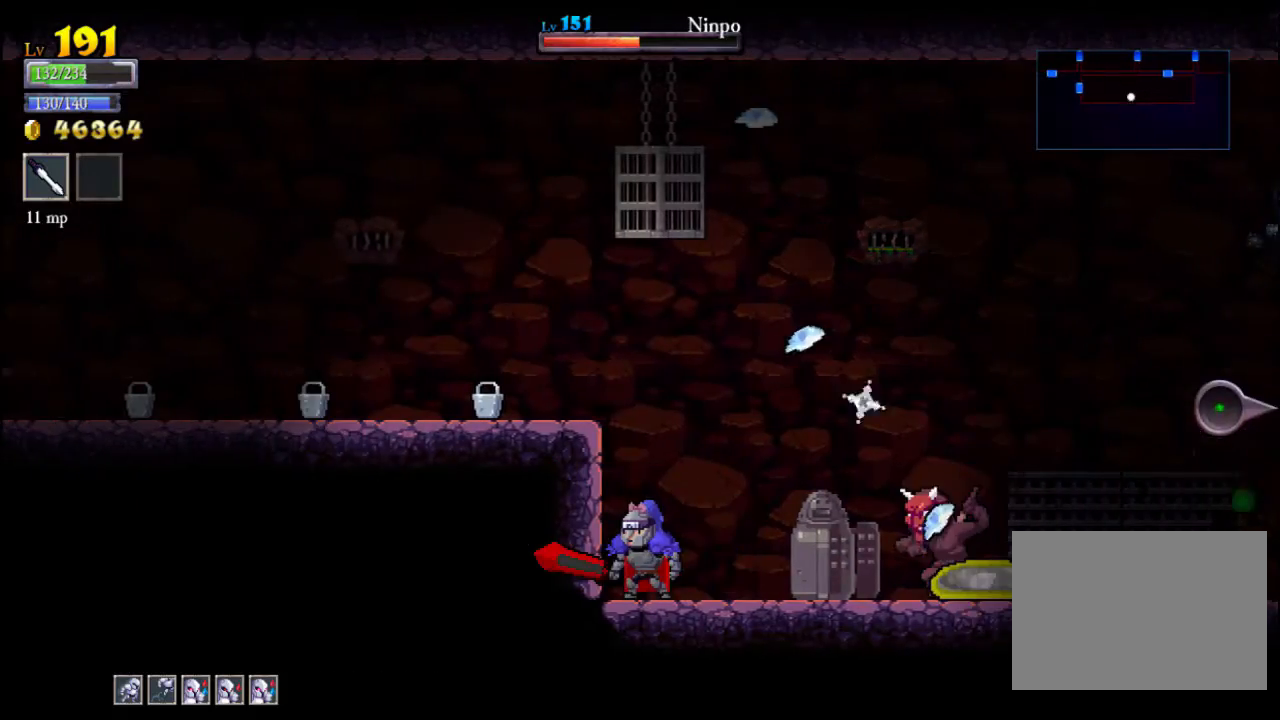
{"buttons": ["A"], "left_stick": "left", "events": [[200, "left_stick", "right"], [267, "A", "down"], [500, "left_stick", "left"]]}
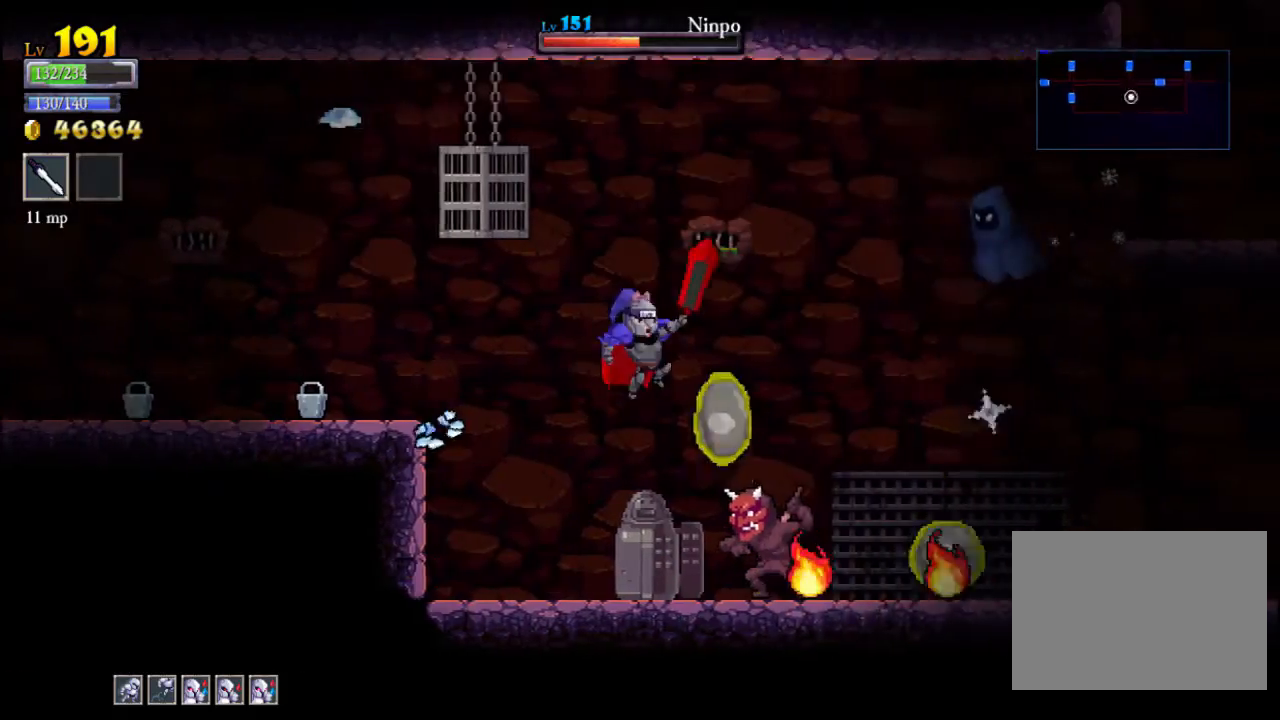
{"buttons": ["A"], "left_stick": "left", "events": [[400, "A", "up"], [467, "A", "down"]]}
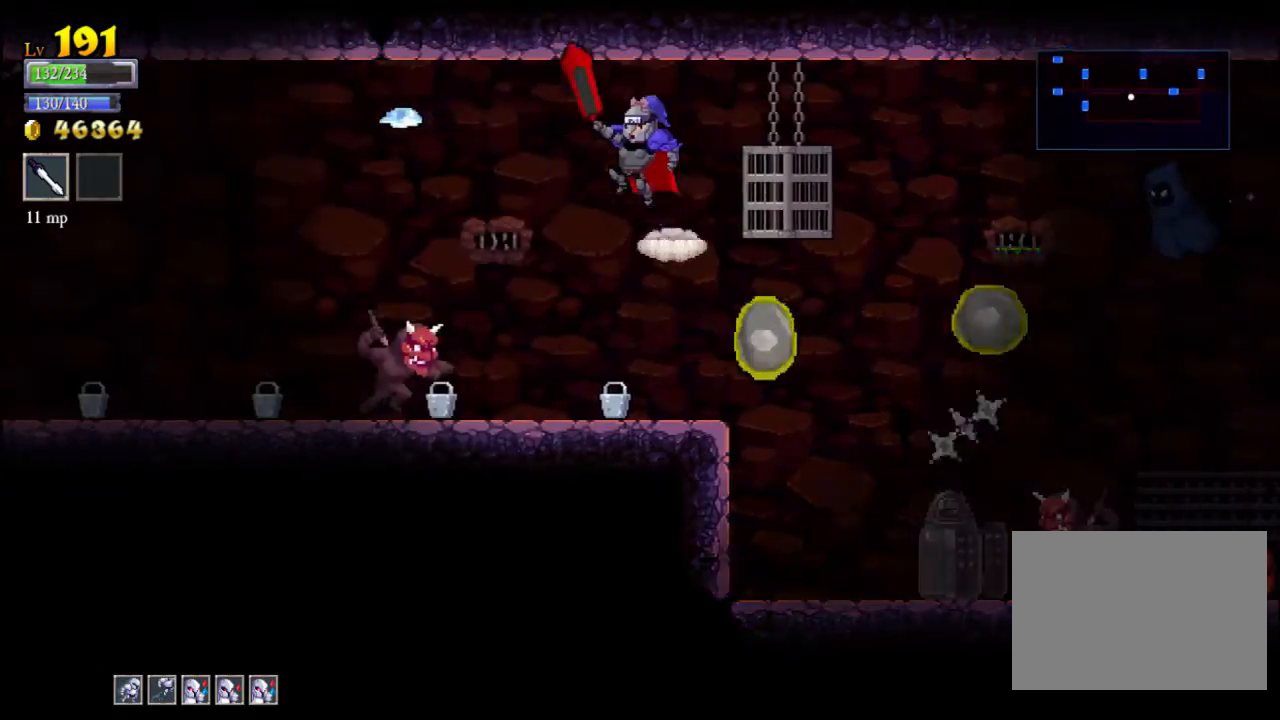
{"buttons": [], "left_stick": "left", "events": [[100, "A", "up"]]}
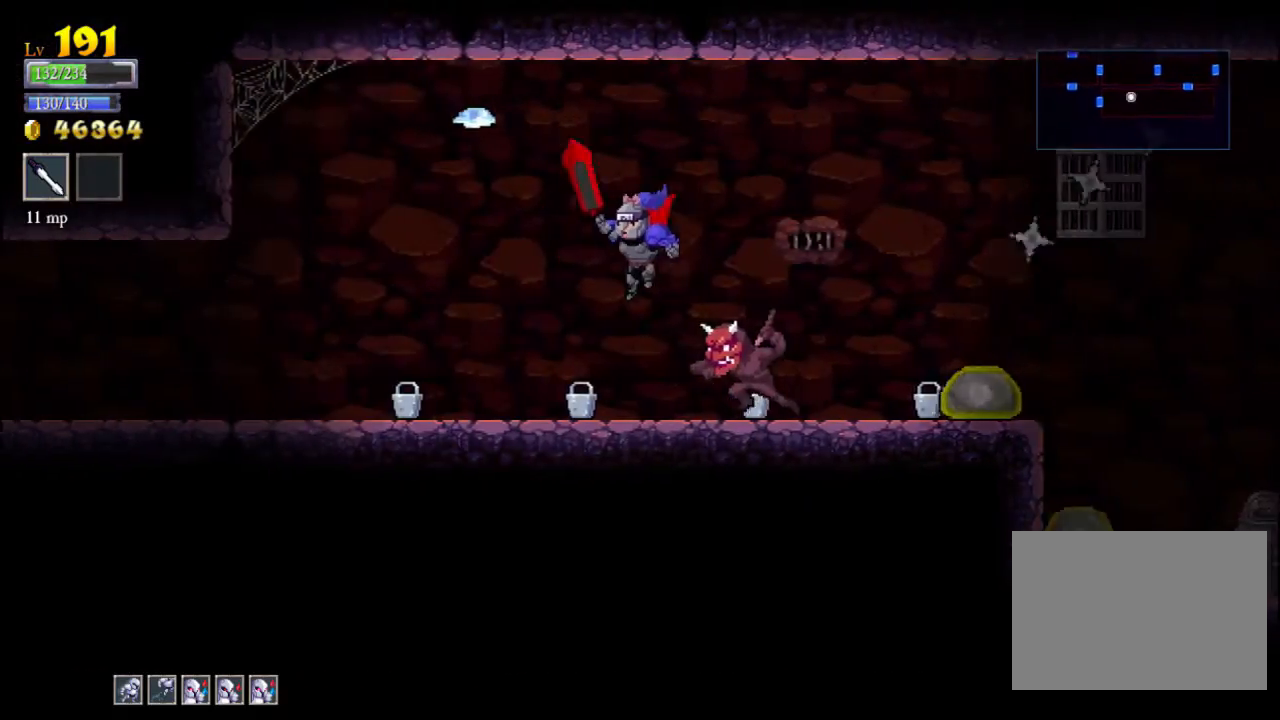
{"buttons": [], "left_stick": "left", "events": [[67, "X", "down"], [100, "left_stick", "right"], [167, "X", "up"], [200, "left_stick", "left"]]}
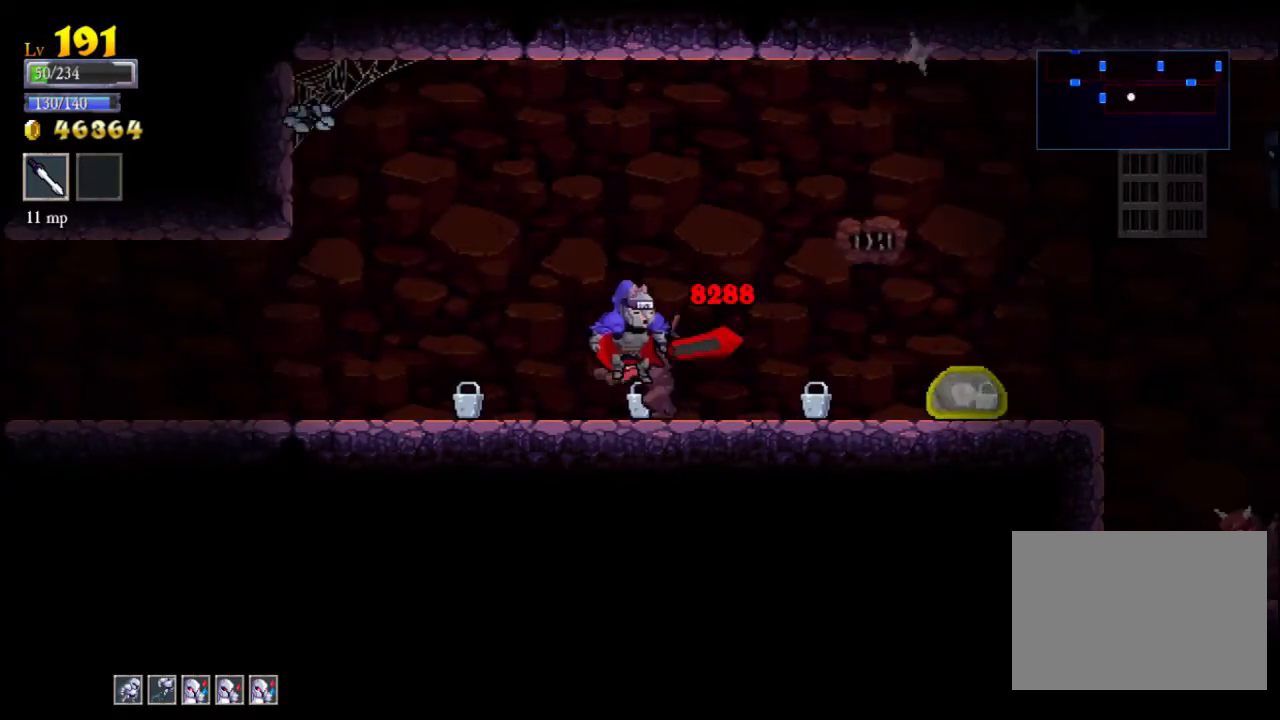
{"buttons": [], "left_stick": "center", "events": [[133, "left_stick", "center"], [233, "X", "down"], [267, "left_stick", "left"], [367, "X", "up"], [433, "left_stick", "center"]]}
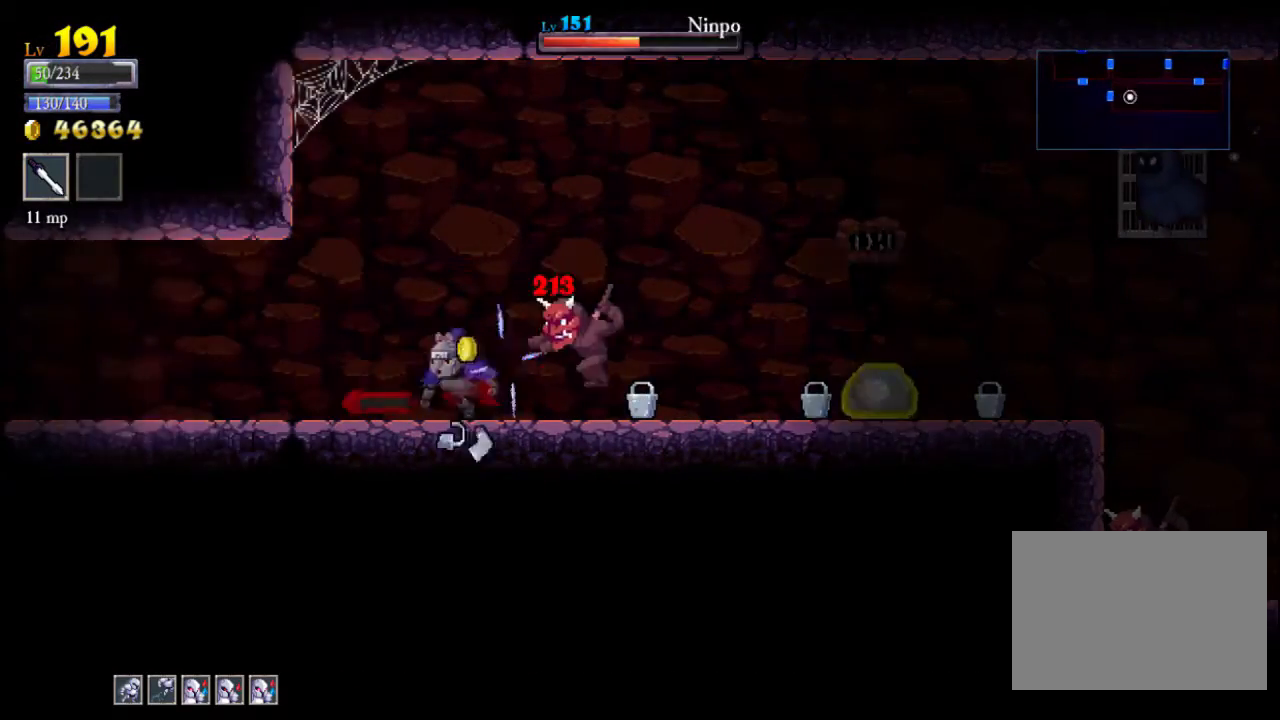
{"buttons": [], "left_stick": "left", "events": [[33, "left_stick", "right"], [100, "left_stick", "center"], [200, "X", "down"], [233, "left_stick", "right"], [367, "X", "up"], [400, "left_stick", "left"]]}
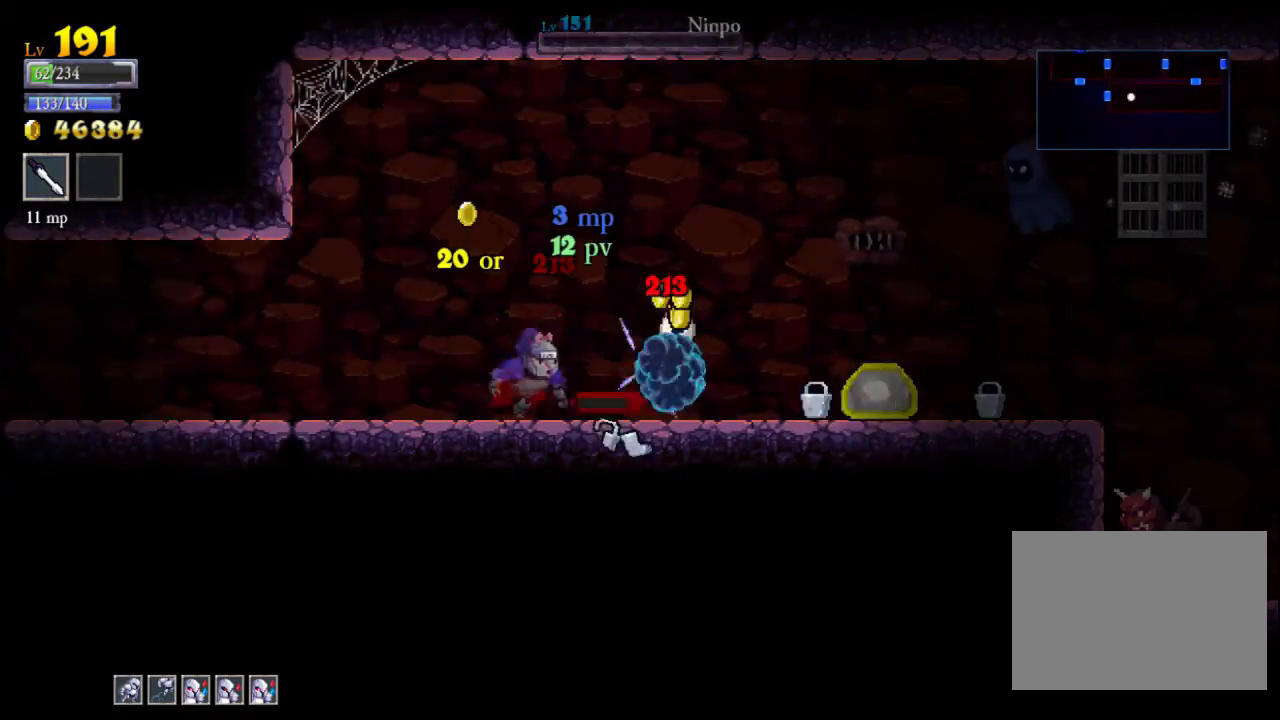
{"buttons": [], "left_stick": "right", "events": [[167, "left_stick", "center"], [233, "left_stick", "right"]]}
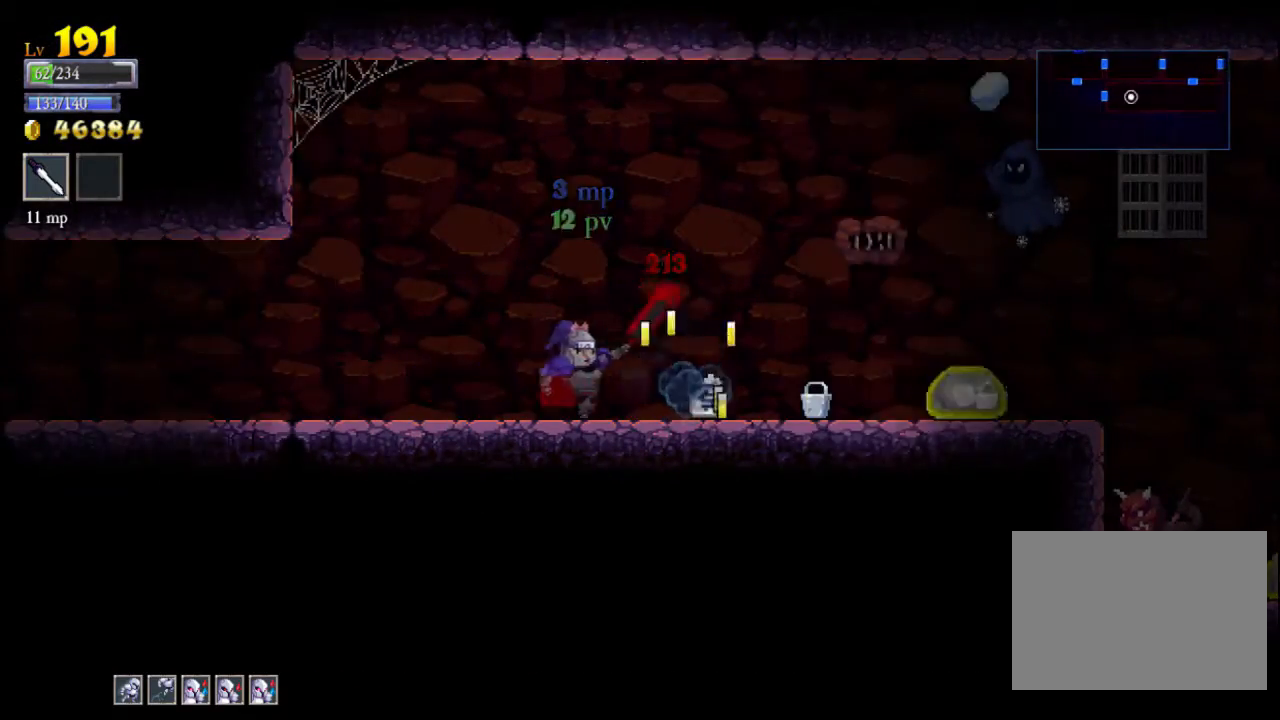
{"buttons": [], "left_stick": "left", "events": [[100, "X", "down"], [433, "X", "up"], [467, "left_stick", "left"]]}
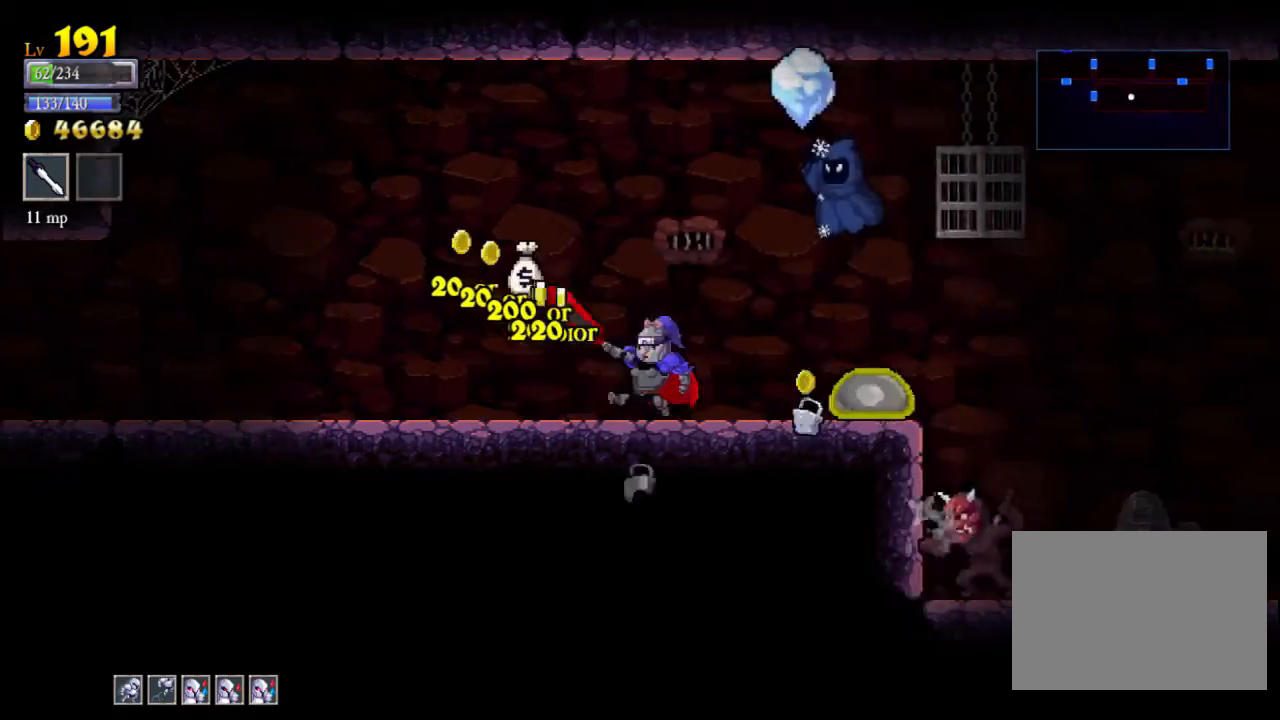
{"buttons": [], "left_stick": "left", "events": []}
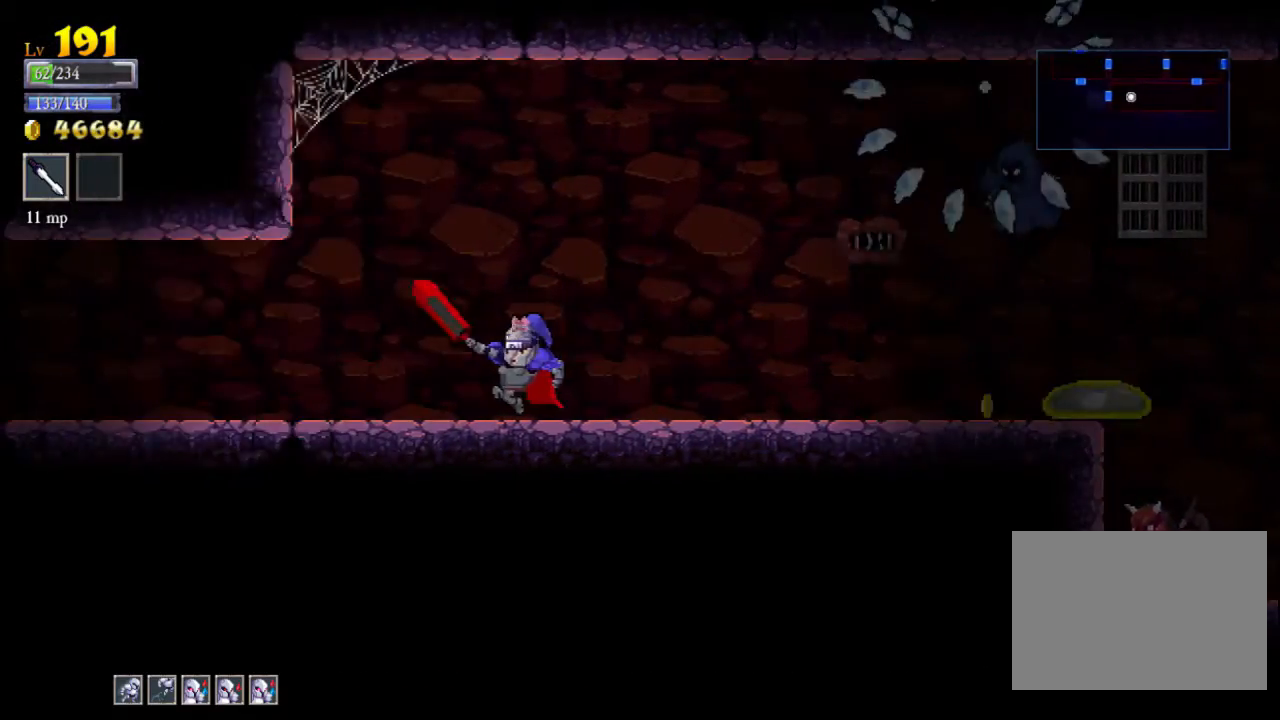
{"buttons": [], "left_stick": "right", "events": [[67, "left_stick", "center"], [367, "left_stick", "right"]]}
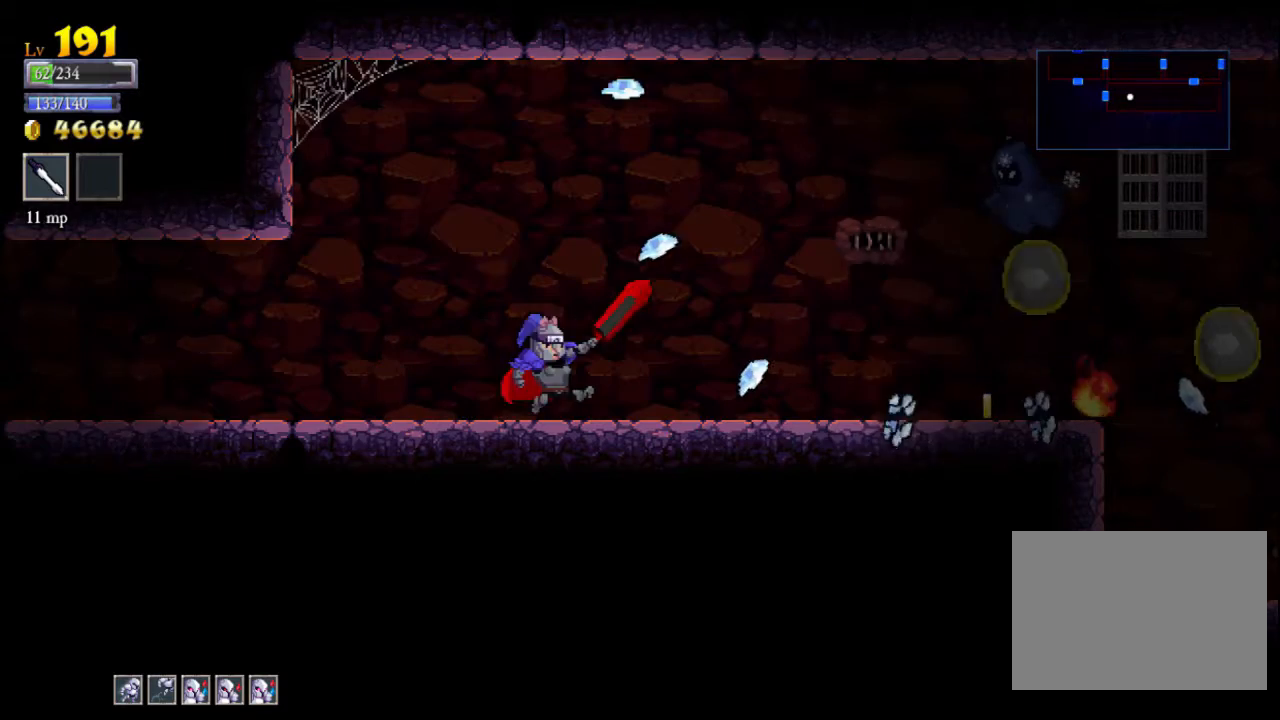
{"buttons": ["X"], "left_stick": "center", "events": [[67, "left_stick", "center"], [467, "X", "down"]]}
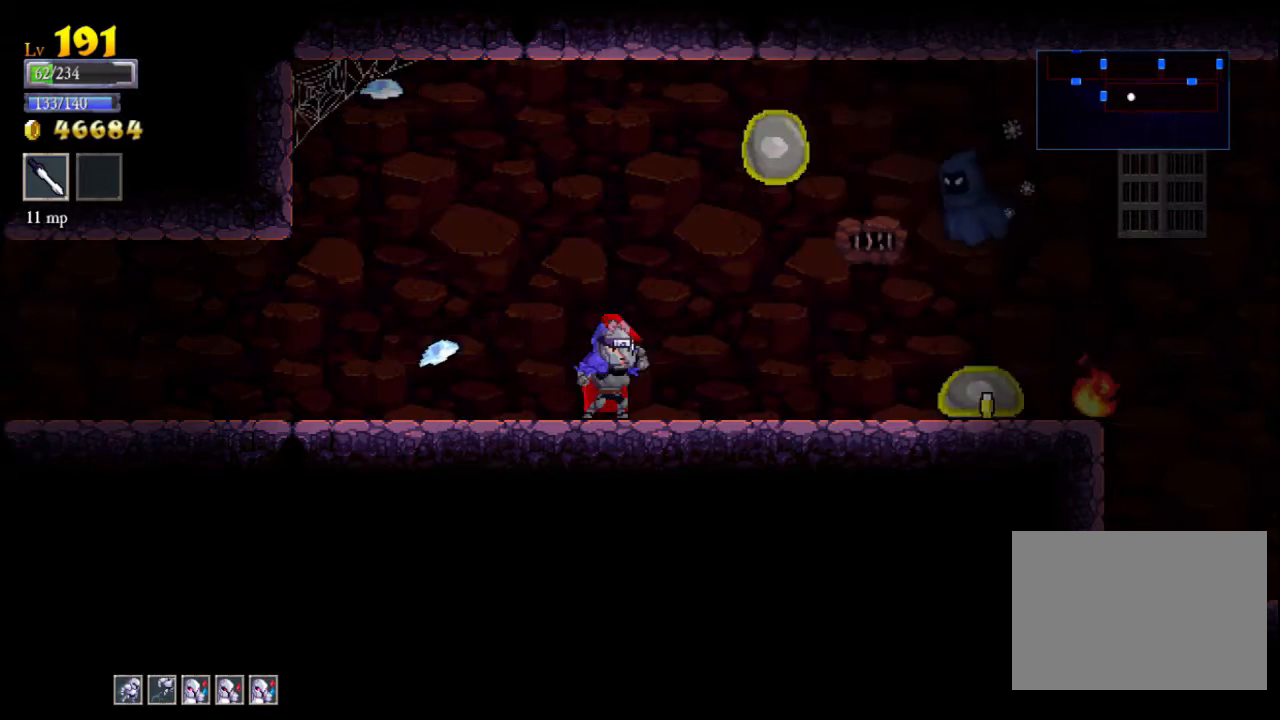
{"buttons": [], "left_stick": "left", "events": [[67, "X", "up"], [67, "left_stick", "left"]]}
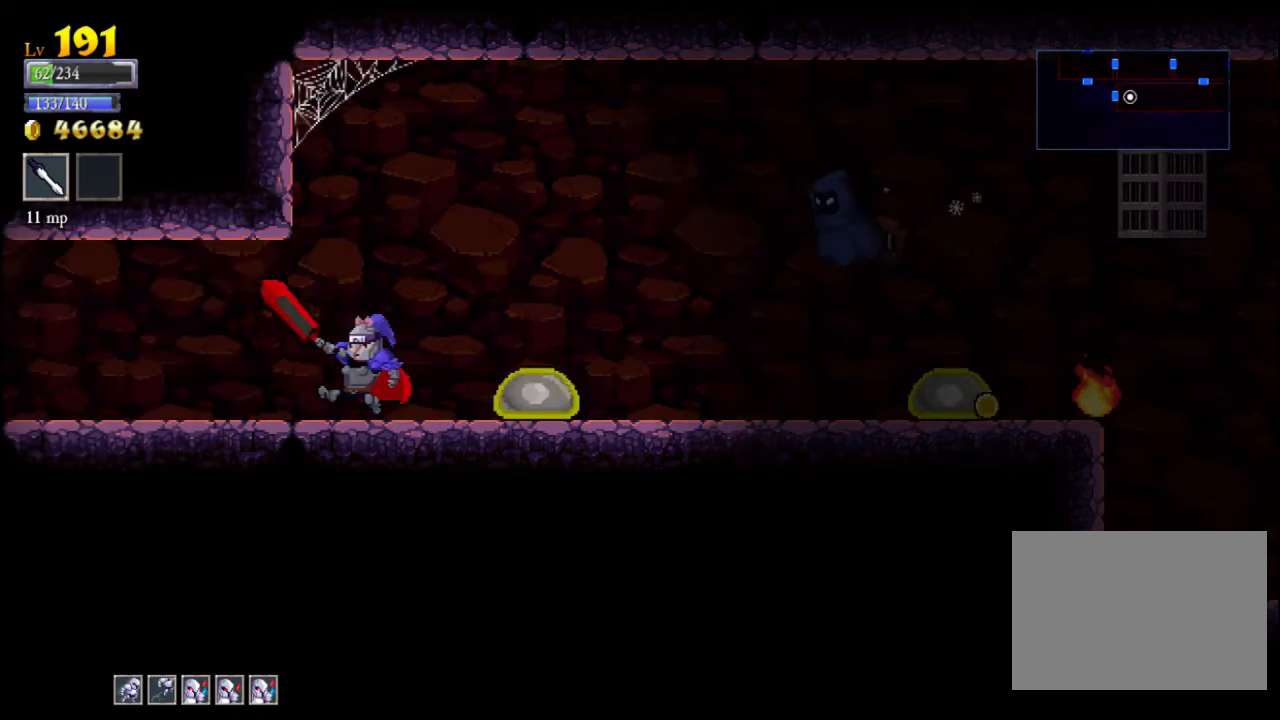
{"buttons": [], "left_stick": "center", "events": [[100, "left_stick", "right"], [167, "X", "down"], [267, "X", "up"], [267, "left_stick", "center"]]}
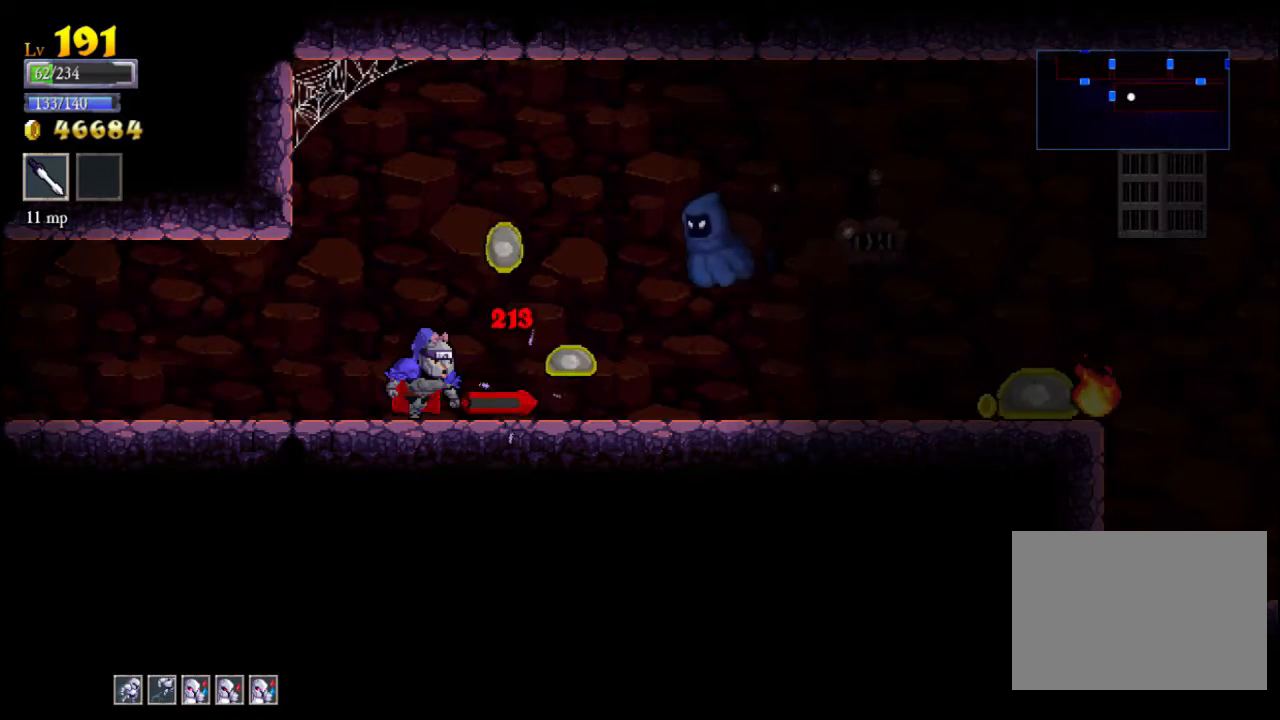
{"buttons": [], "left_stick": "center", "events": [[133, "X", "down"], [133, "left_stick", "right"], [333, "X", "up"], [367, "left_stick", "center"]]}
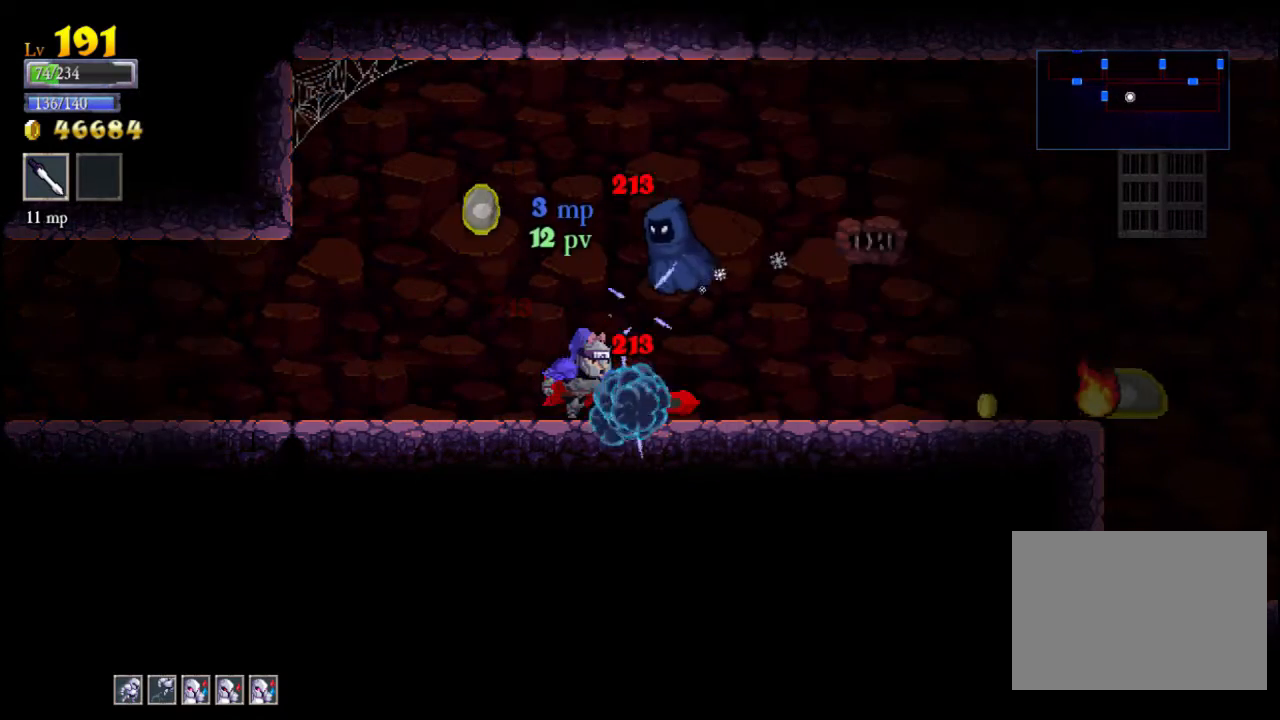
{"buttons": [], "left_stick": "center", "events": [[167, "left_stick", "right"], [233, "X", "down"], [300, "left_stick", "center"], [333, "X", "up"]]}
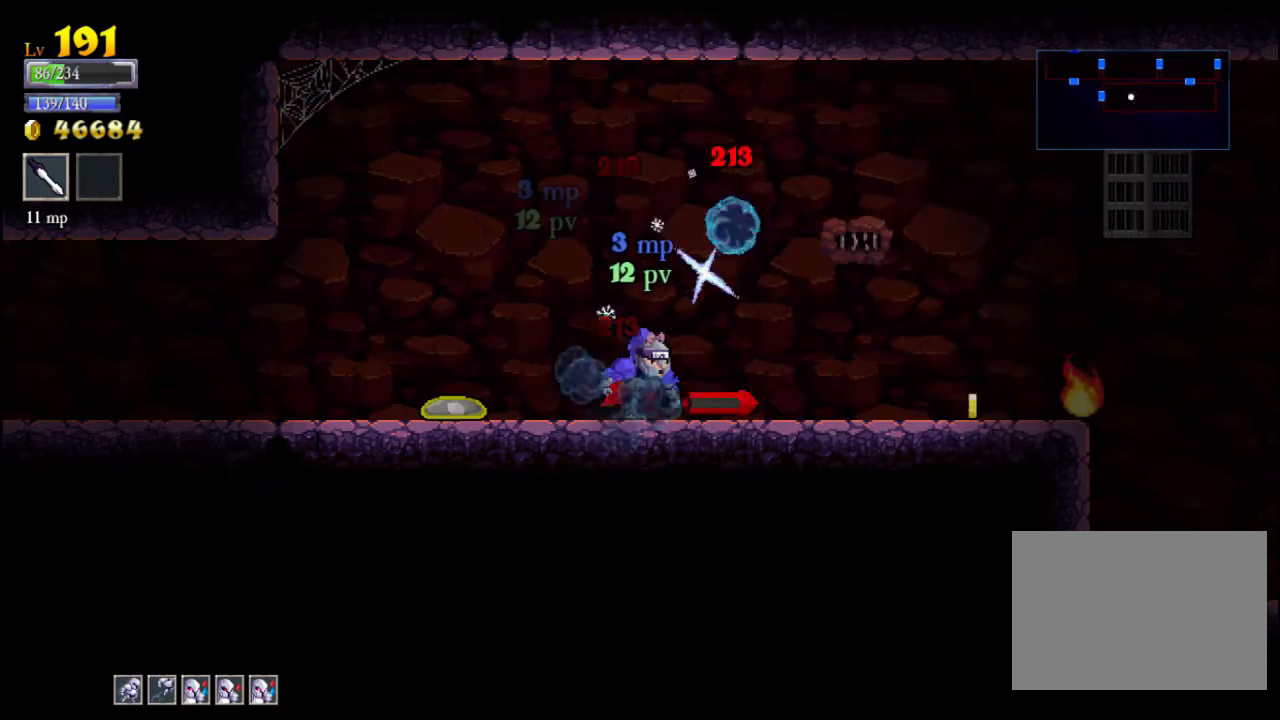
{"buttons": [], "left_stick": "right", "events": [[167, "left_stick", "left"], [200, "X", "down"], [267, "X", "up"], [267, "left_stick", "center"], [433, "left_stick", "right"]]}
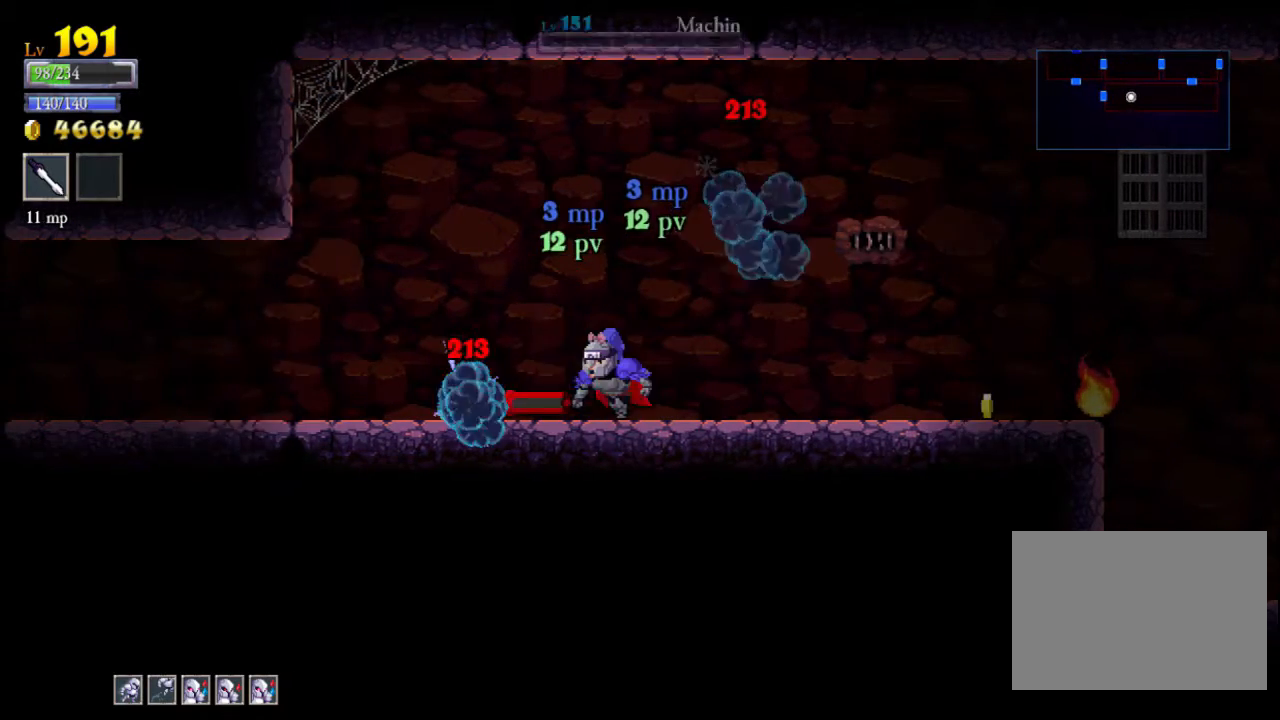
{"buttons": [], "left_stick": "right", "events": [[67, "left_stick", "center"], [233, "left_stick", "right"]]}
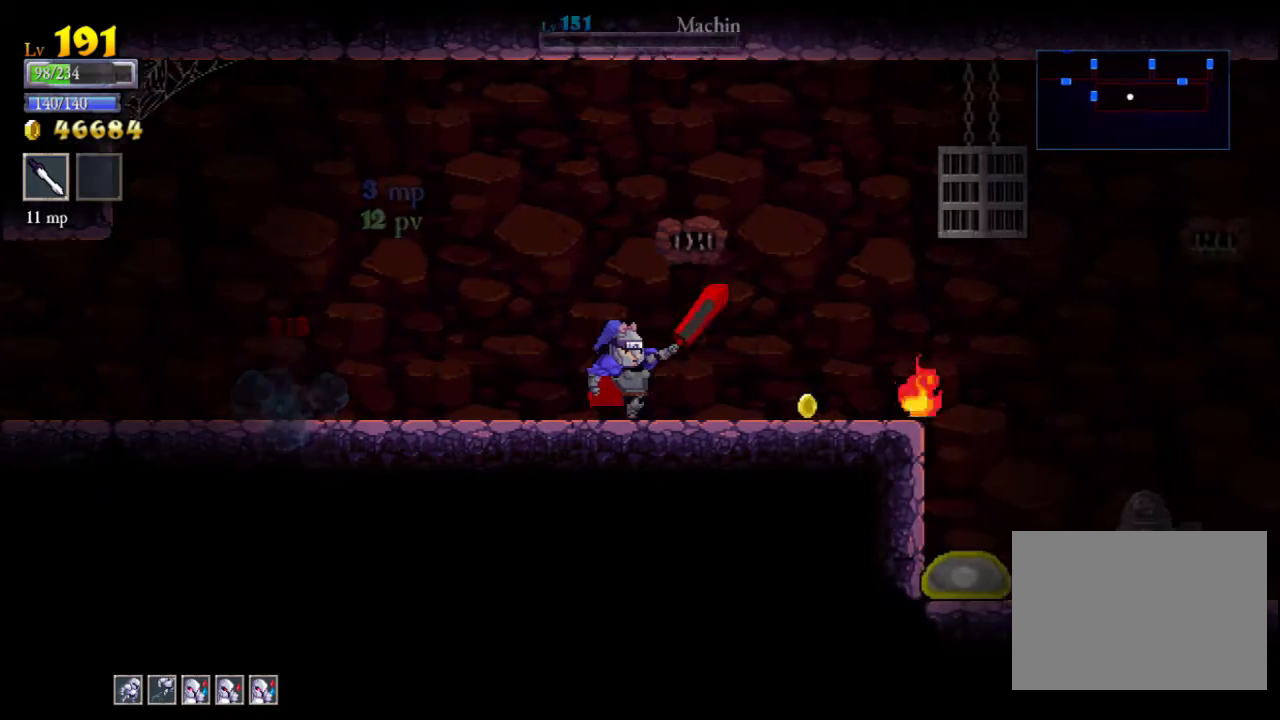
{"buttons": [], "left_stick": "center", "events": [[67, "left_stick", "center"]]}
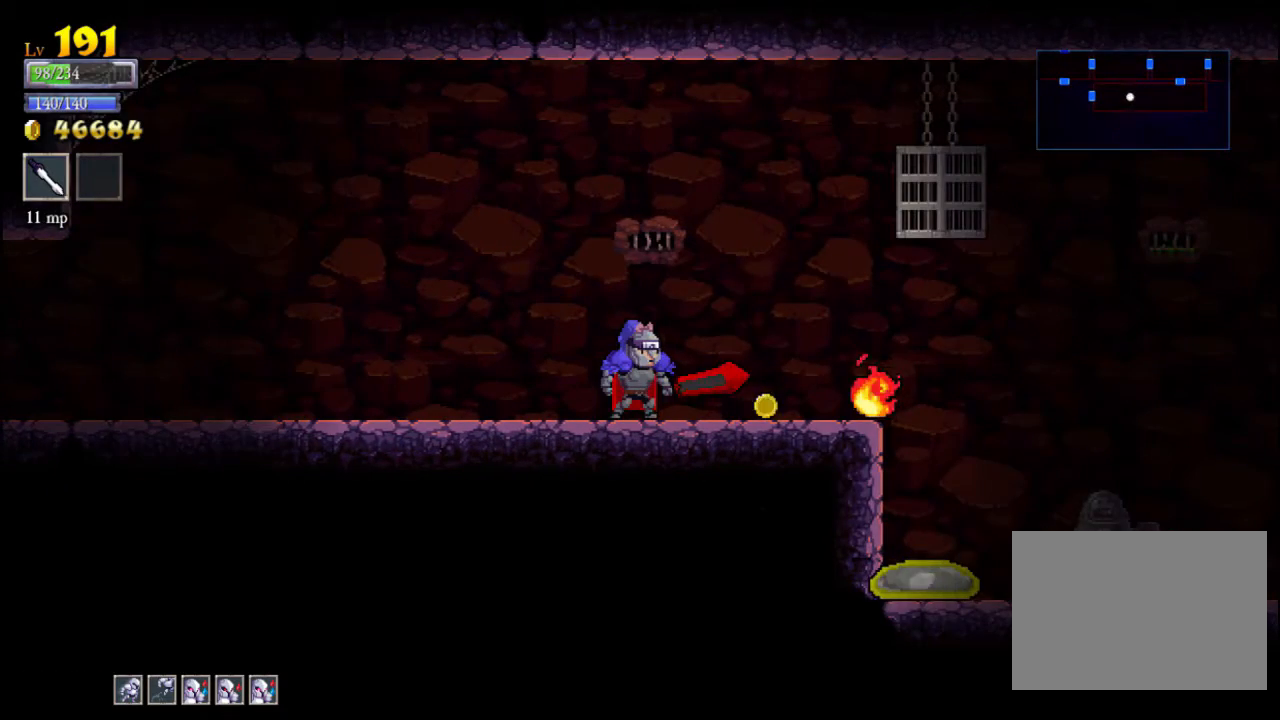
{"buttons": [], "left_stick": "left", "events": [[133, "left_stick", "right"], [300, "left_stick", "center"], [433, "left_stick", "left"]]}
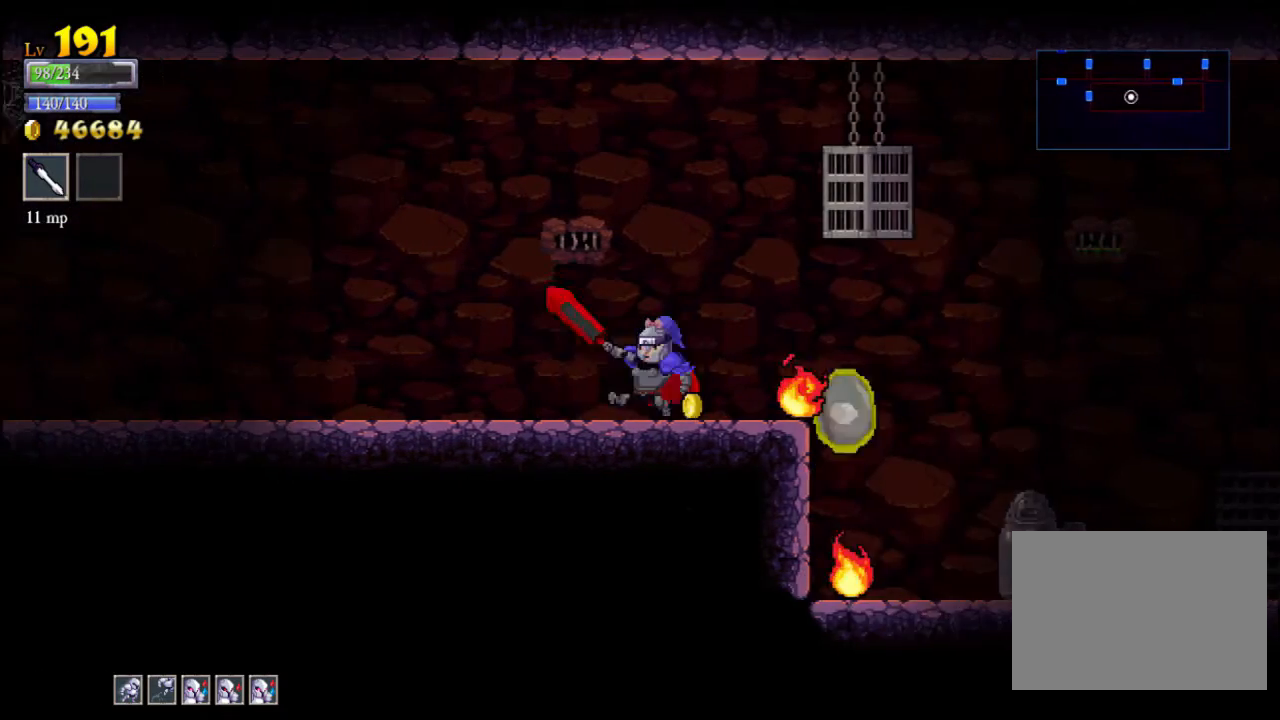
{"buttons": [], "left_stick": "left", "events": [[267, "left_stick", "right"], [300, "X", "down"], [367, "X", "up"], [400, "left_stick", "center"], [467, "left_stick", "left"]]}
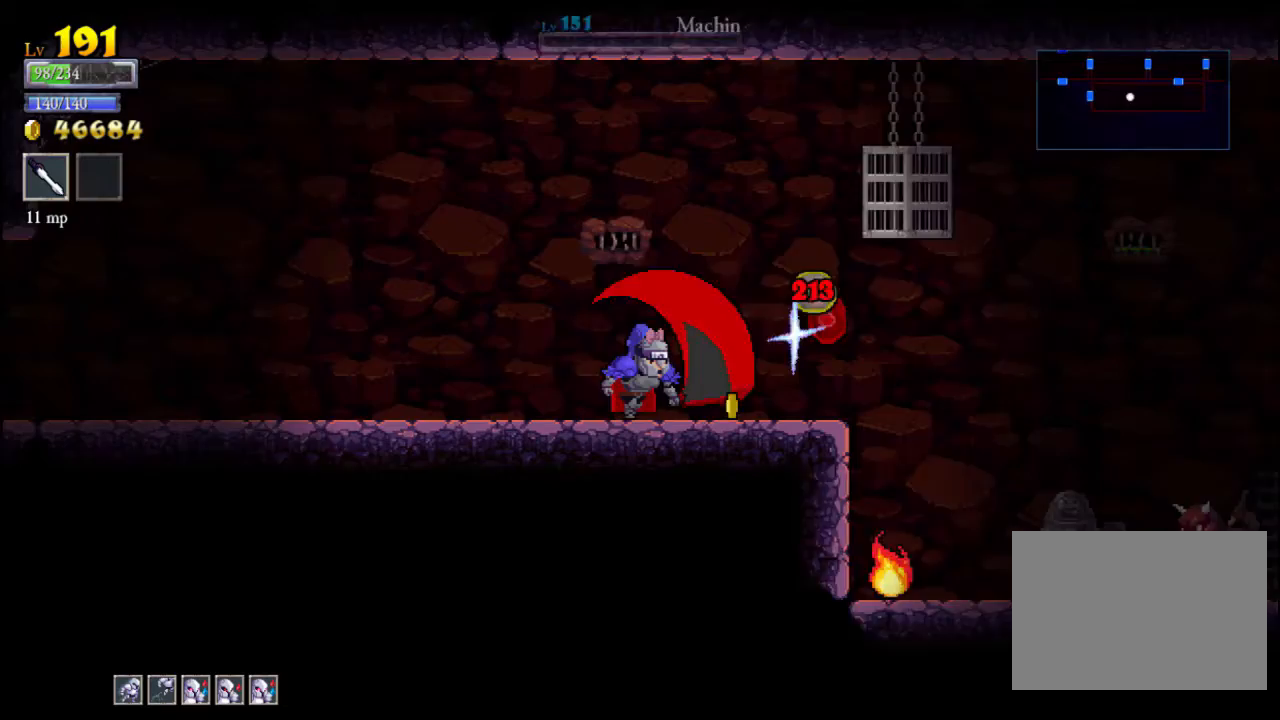
{"buttons": [], "left_stick": "center", "events": [[167, "left_stick", "center"], [267, "left_stick", "right"], [500, "left_stick", "center"]]}
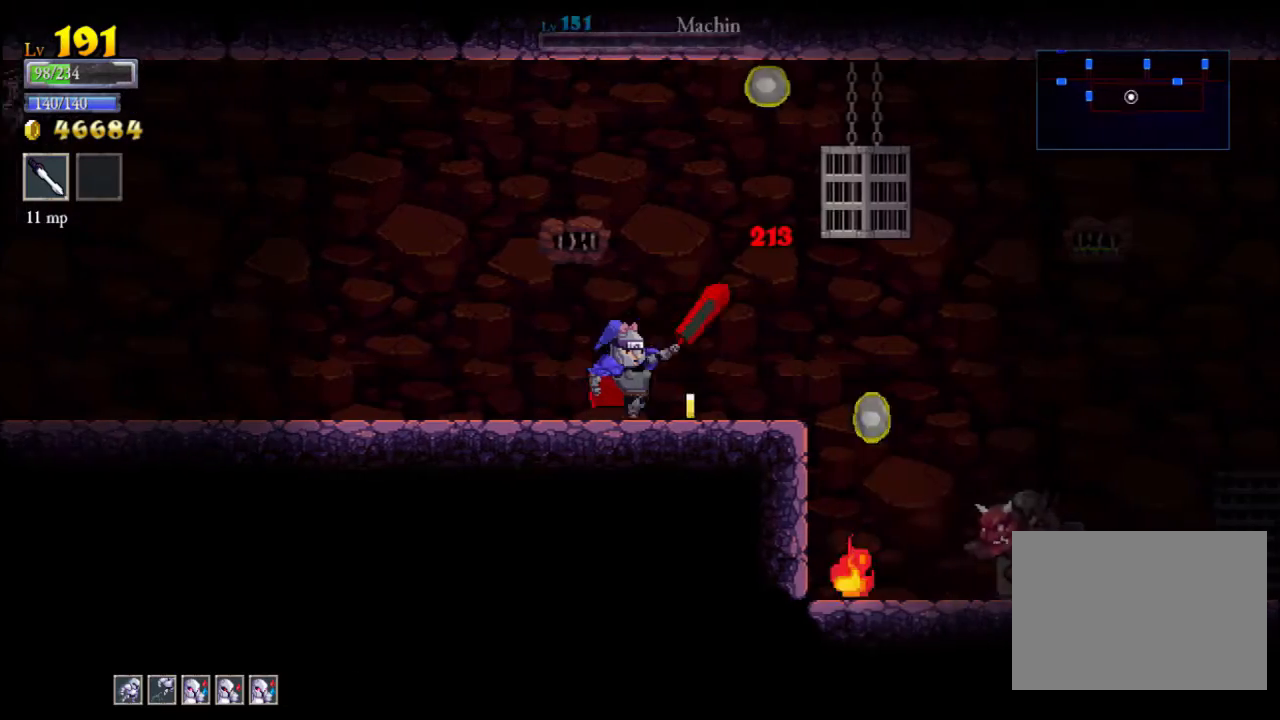
{"buttons": [], "left_stick": "center", "events": [[333, "X", "down"], [433, "X", "up"]]}
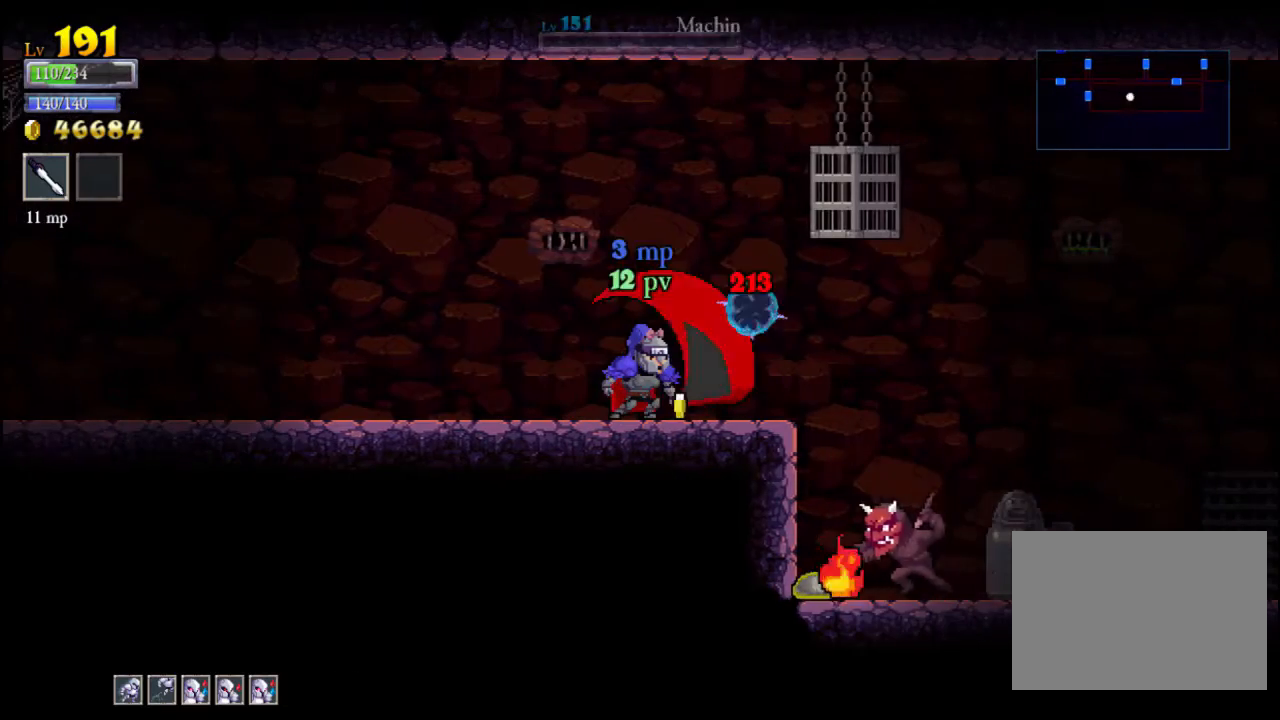
{"buttons": [], "left_stick": "right", "events": [[433, "left_stick", "right"]]}
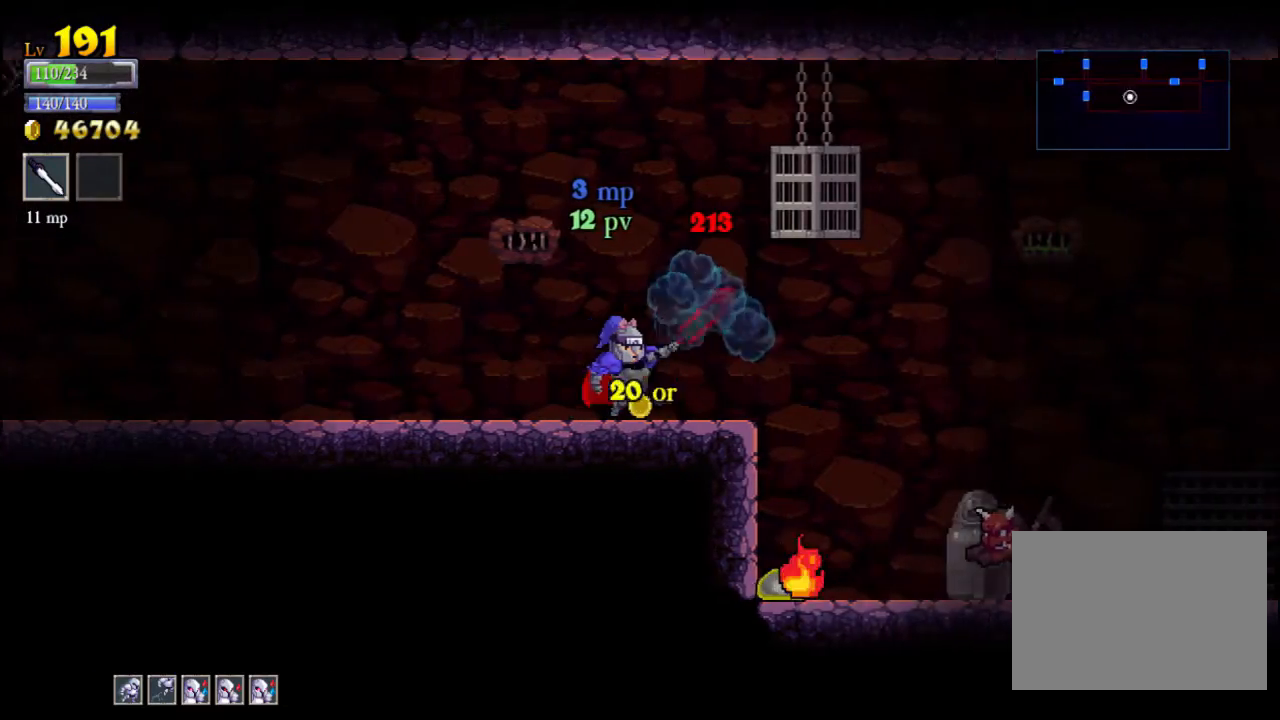
{"buttons": [], "left_stick": "right", "events": [[33, "A", "down"], [100, "X", "down"], [167, "A", "up"], [167, "X", "up"]]}
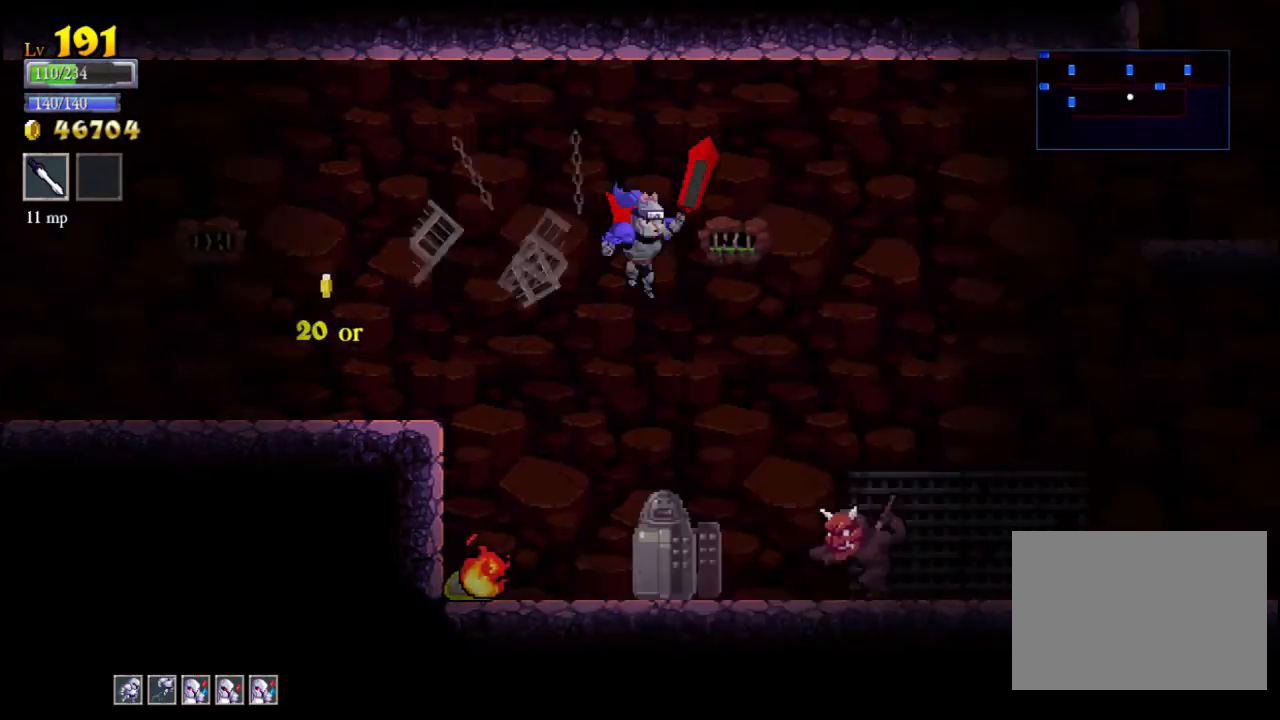
{"buttons": [], "left_stick": "right", "events": [[133, "A", "down"], [333, "A", "up"]]}
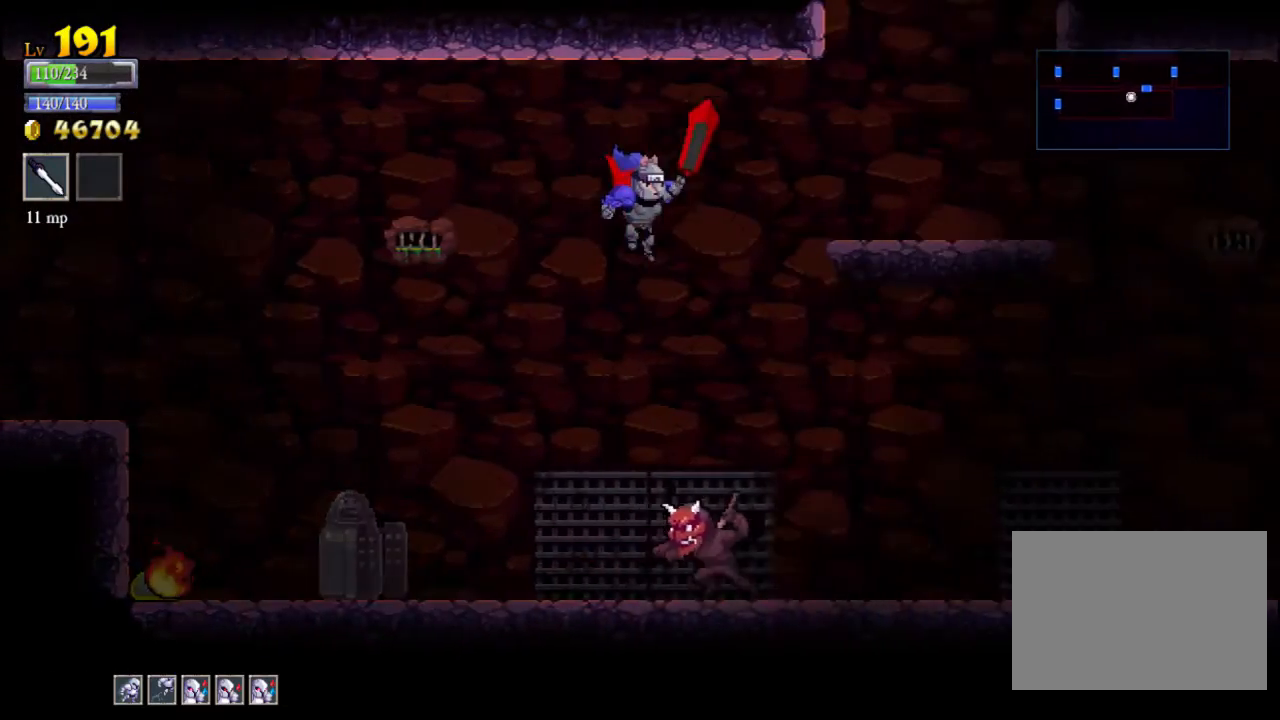
{"buttons": [], "left_stick": "right", "events": [[200, "X", "down"], [500, "X", "up"]]}
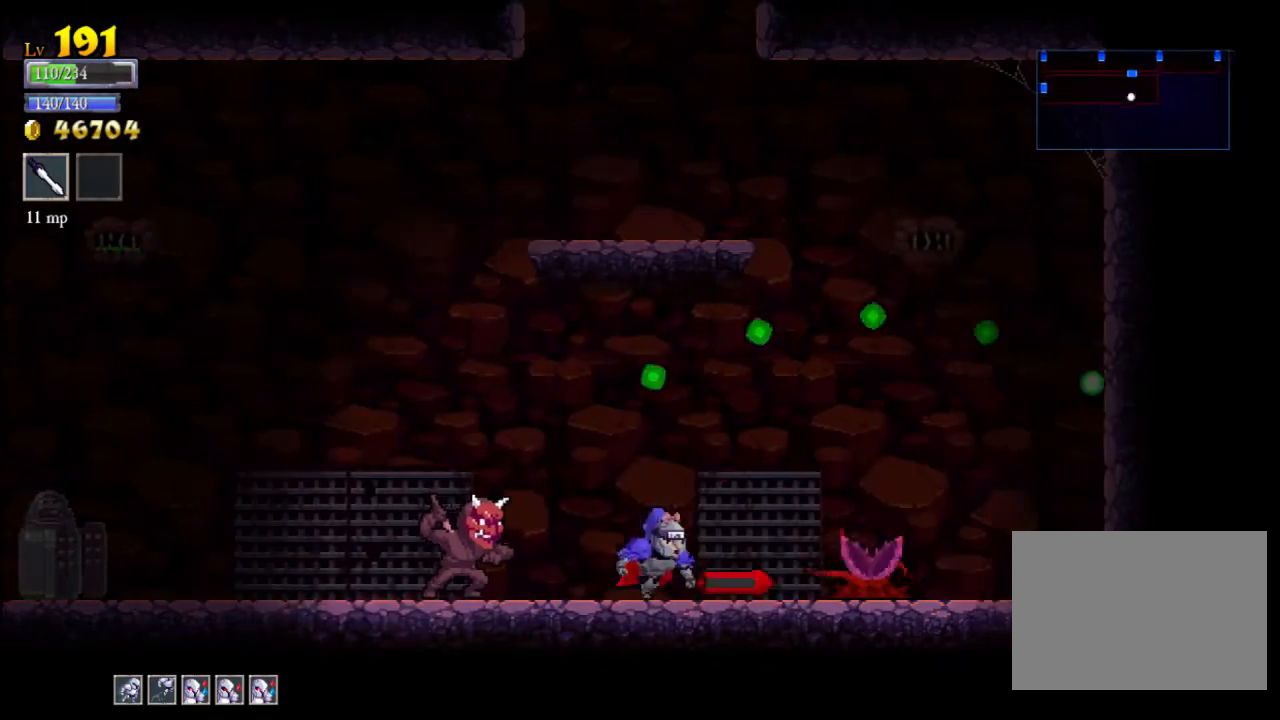
{"buttons": [], "left_stick": "center", "events": [[167, "X", "down"], [200, "left_stick", "center"], [300, "X", "up"]]}
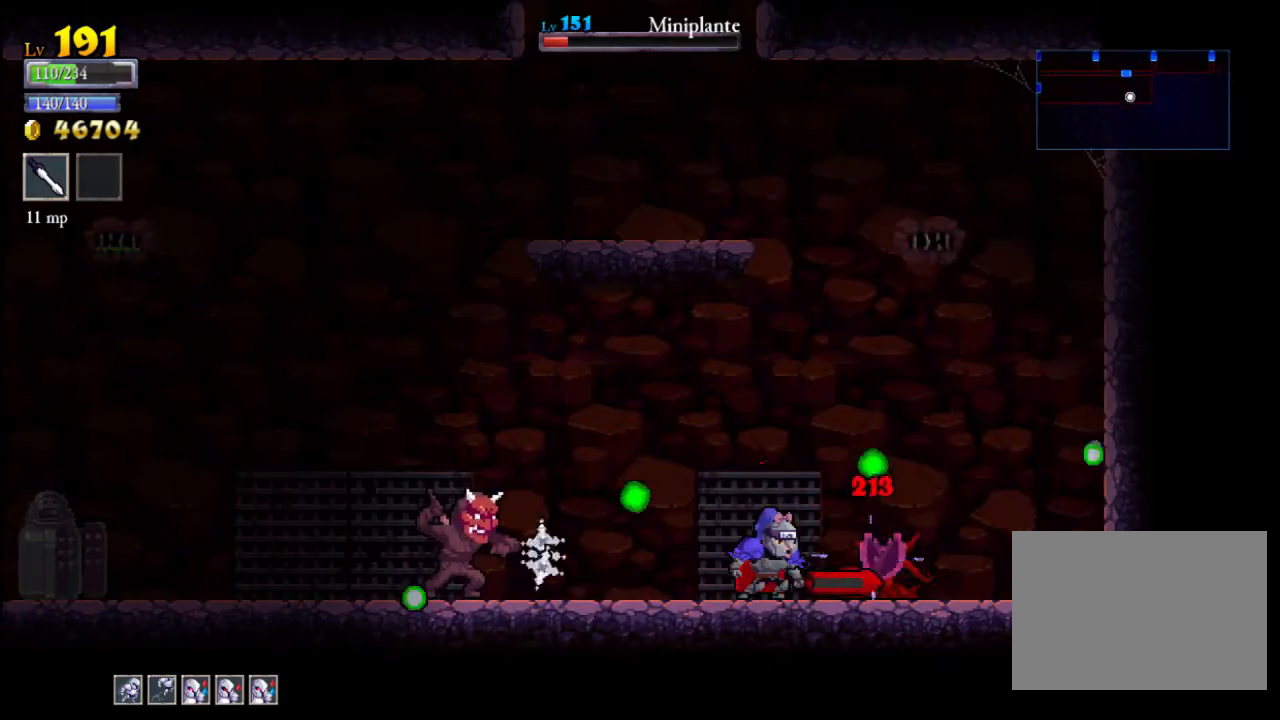
{"buttons": ["A"], "left_stick": "up-left", "events": [[100, "A", "down"], [167, "left_stick", "right"], [400, "left_stick", "center"], [467, "left_stick", "up-left"]]}